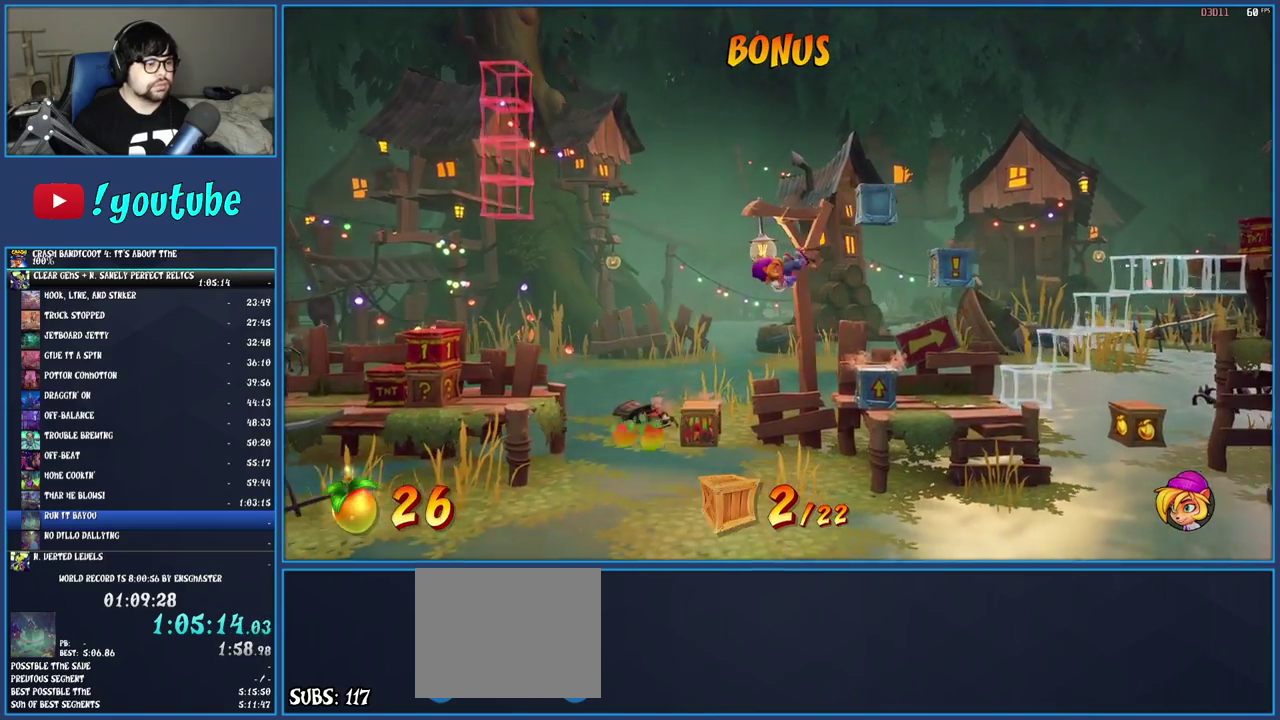
Gameplay with a controller (PlayStation layout); each line is a JSON object with the inputs held at the frame after it. "events" lists button and stick changes between this image and that frame as [ms after this image, input, new state], when the widget could be followed in between. Not read: L3 R3.
{"buttons": [], "left_stick": "right", "right_stick": "center", "events": [[167, "SQUARE", "down"], [333, "SQUARE", "up"]]}
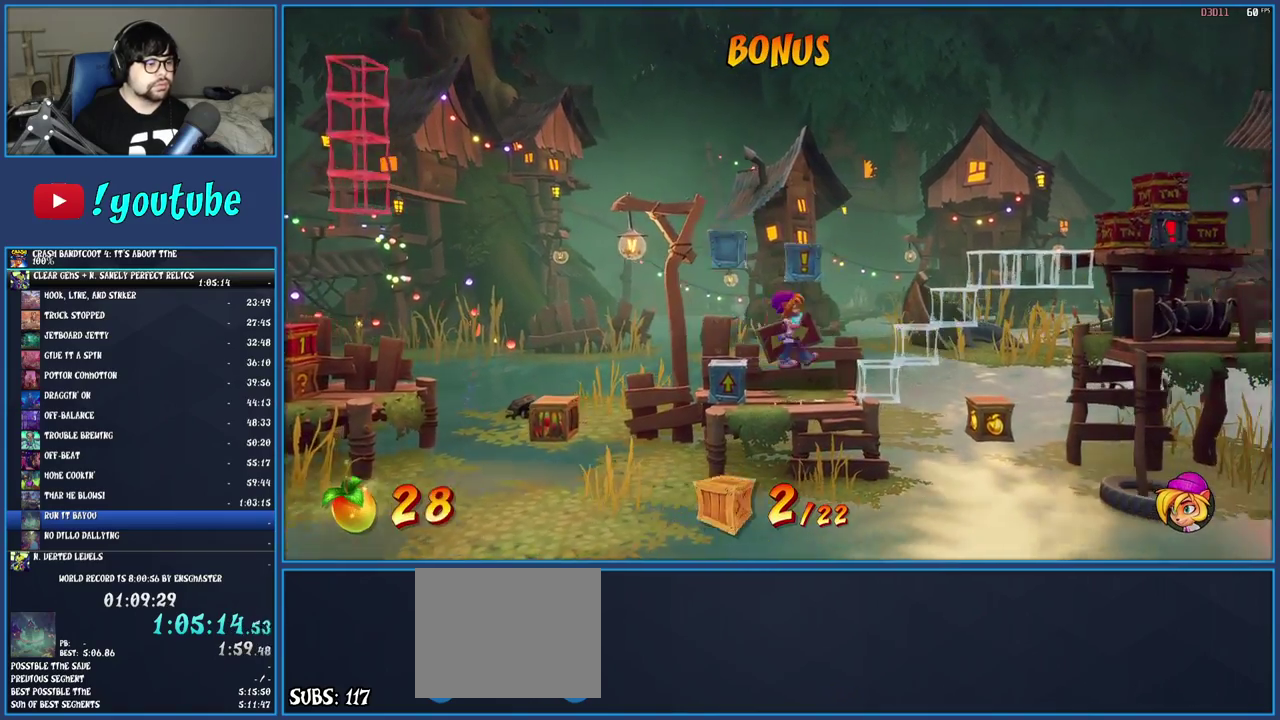
{"buttons": ["CROSS"], "left_stick": "right", "right_stick": "center", "events": [[233, "CROSS", "down"]]}
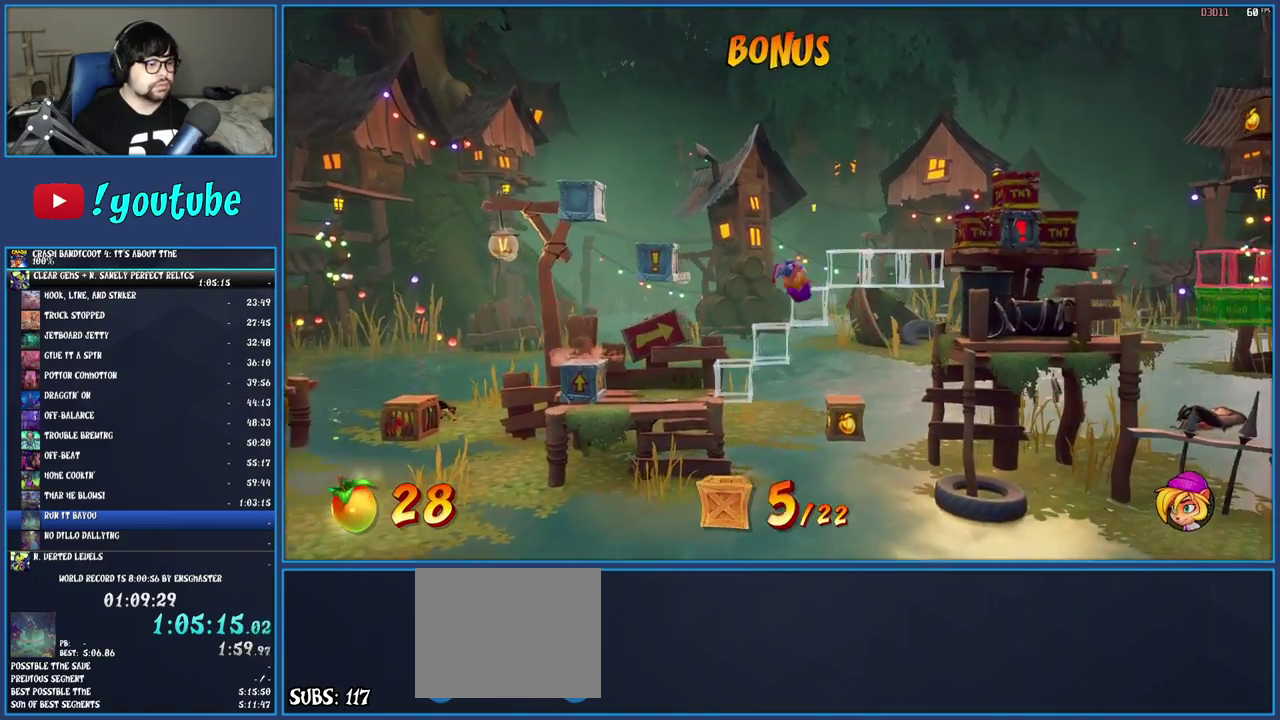
{"buttons": ["CROSS"], "left_stick": "right", "right_stick": "center", "events": [[83, "left_stick", "center"], [433, "left_stick", "right"]]}
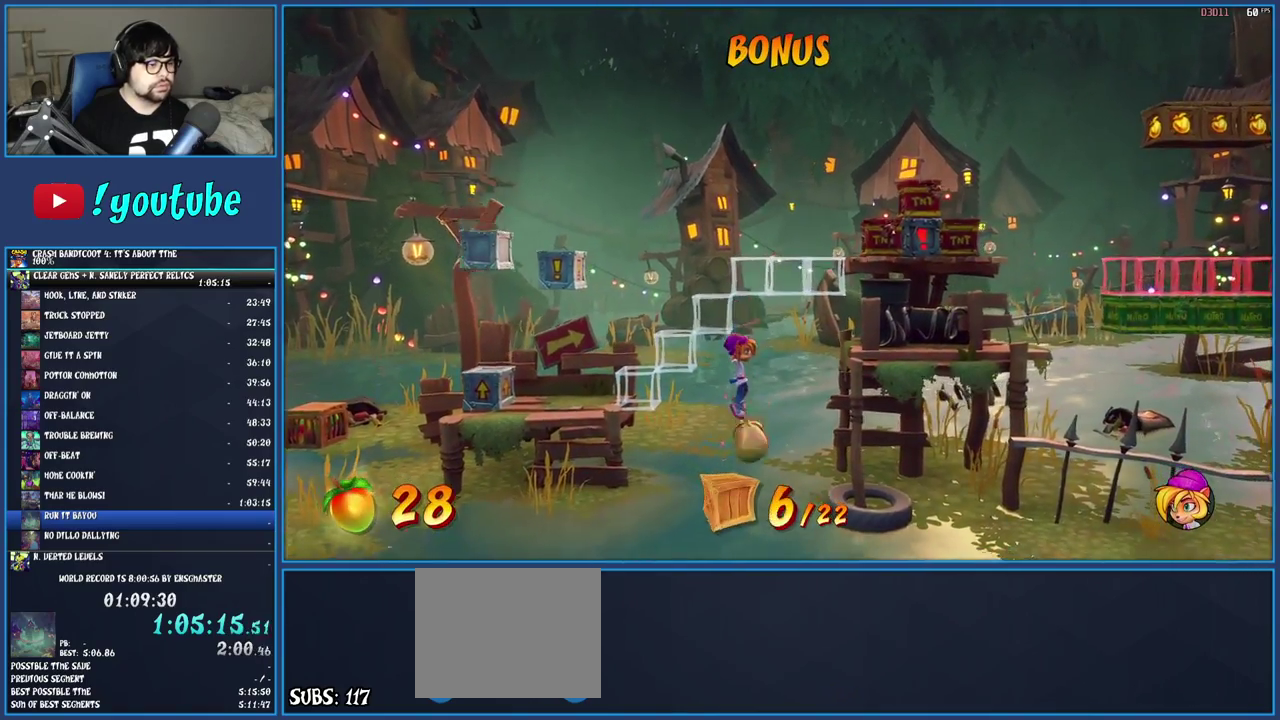
{"buttons": ["CROSS"], "left_stick": "right", "right_stick": "center", "events": [[267, "CROSS", "up"], [333, "CROSS", "down"]]}
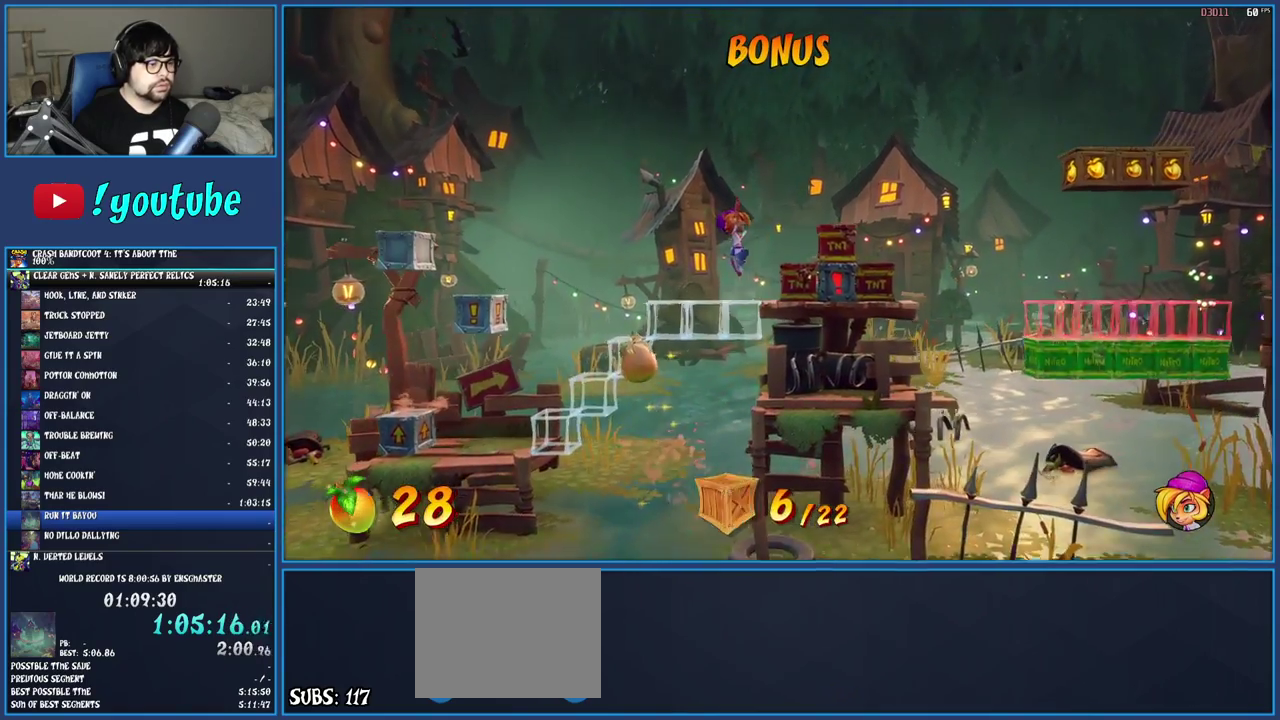
{"buttons": ["CROSS"], "left_stick": "left", "right_stick": "center", "events": [[183, "left_stick", "center"], [233, "left_stick", "left"]]}
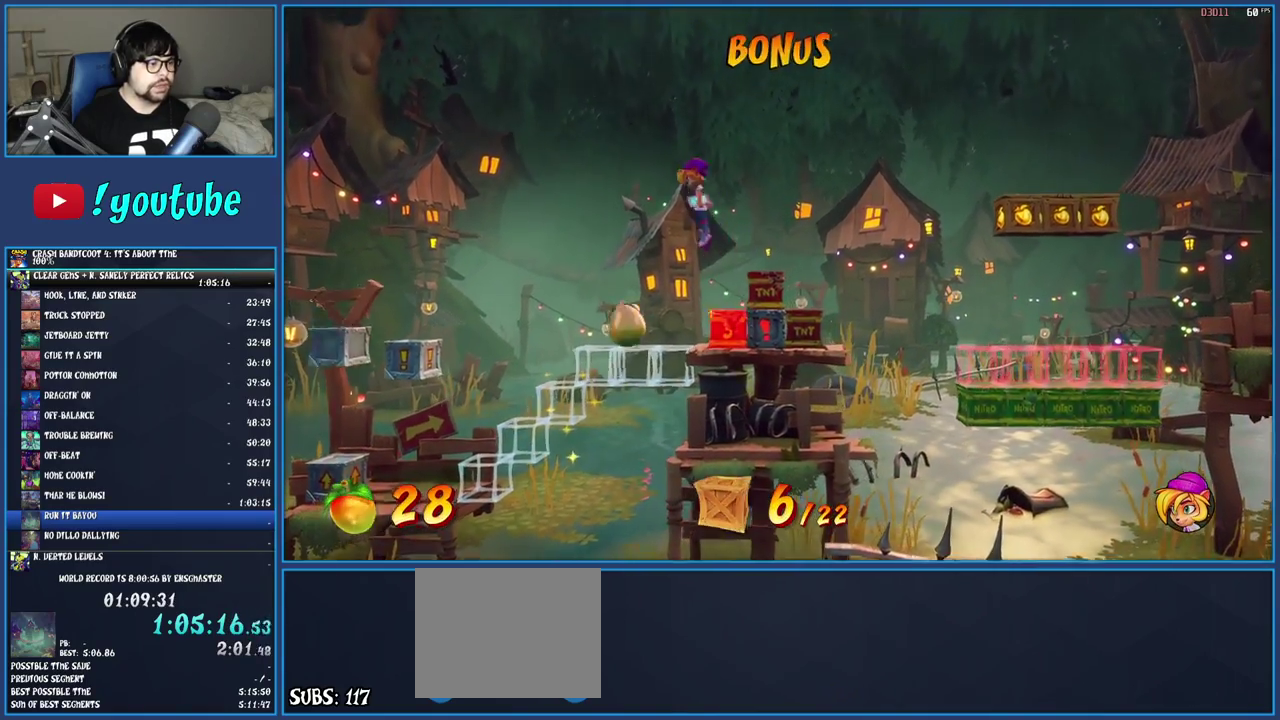
{"buttons": ["CROSS"], "left_stick": "left", "right_stick": "center", "events": []}
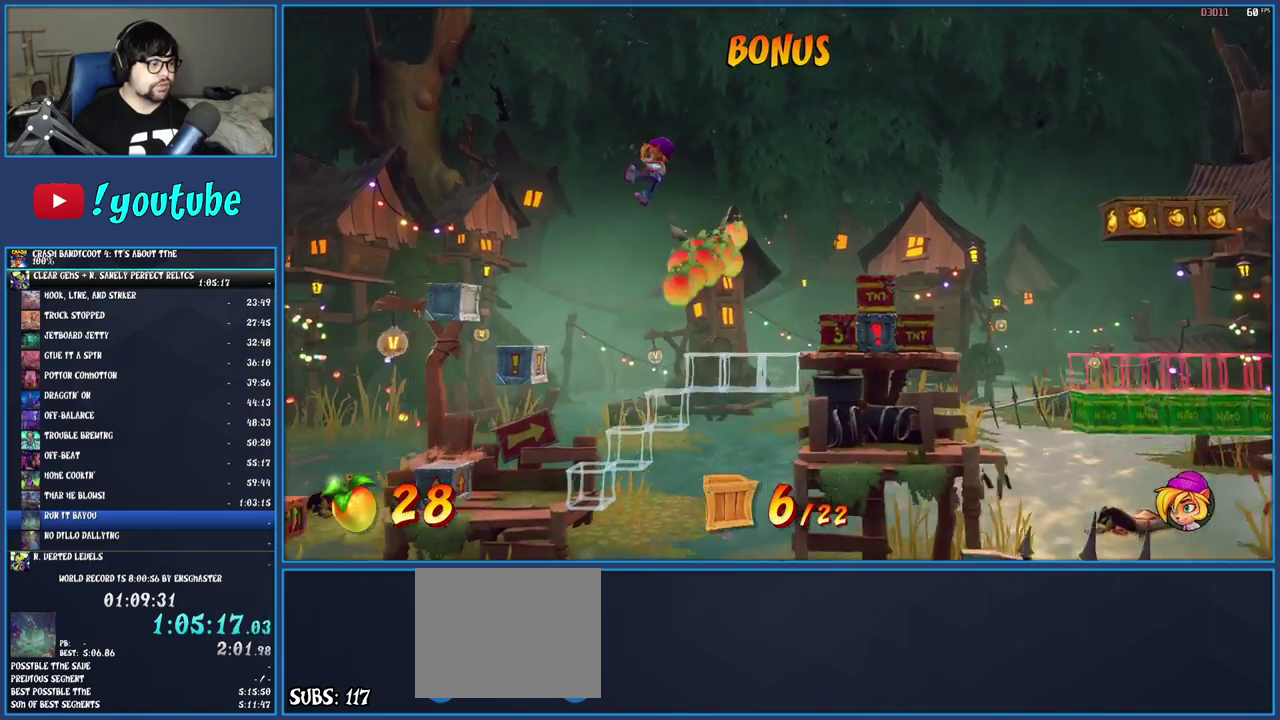
{"buttons": ["CROSS"], "left_stick": "left", "right_stick": "center", "events": []}
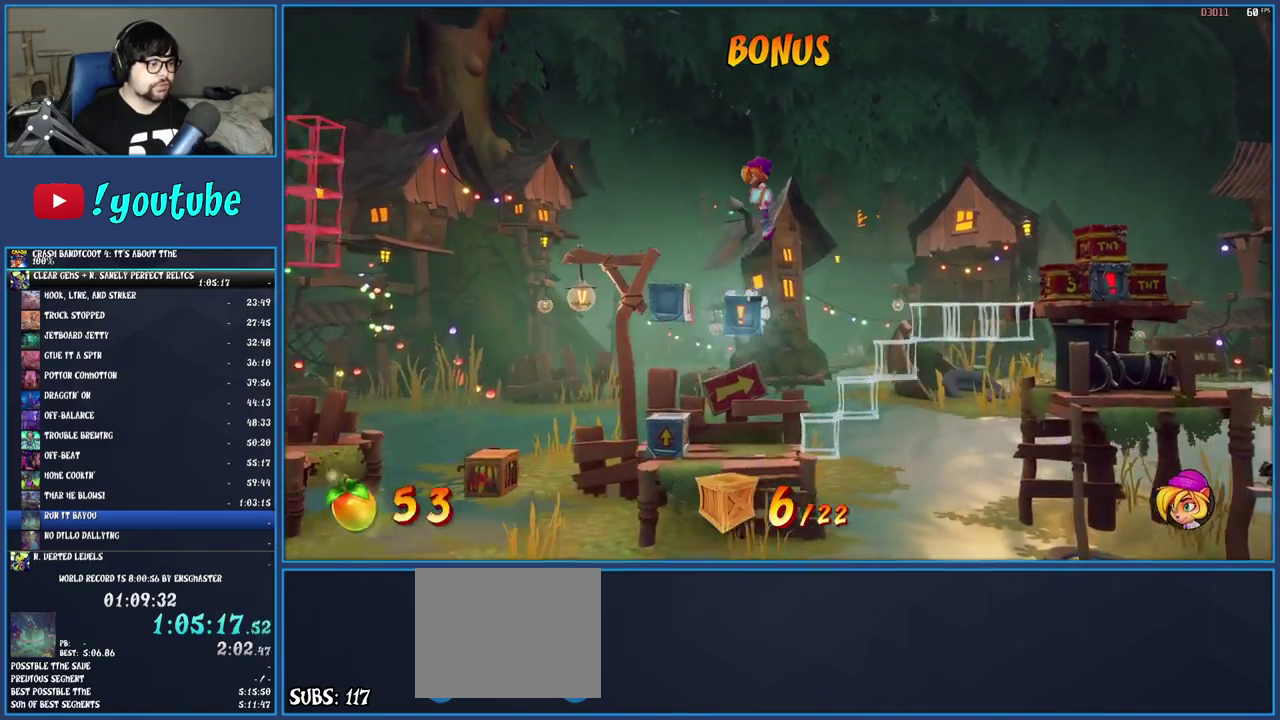
{"buttons": [], "left_stick": "center", "right_stick": "center", "events": [[117, "CROSS", "up"], [167, "left_stick", "center"], [383, "left_stick", "left"], [467, "left_stick", "center"]]}
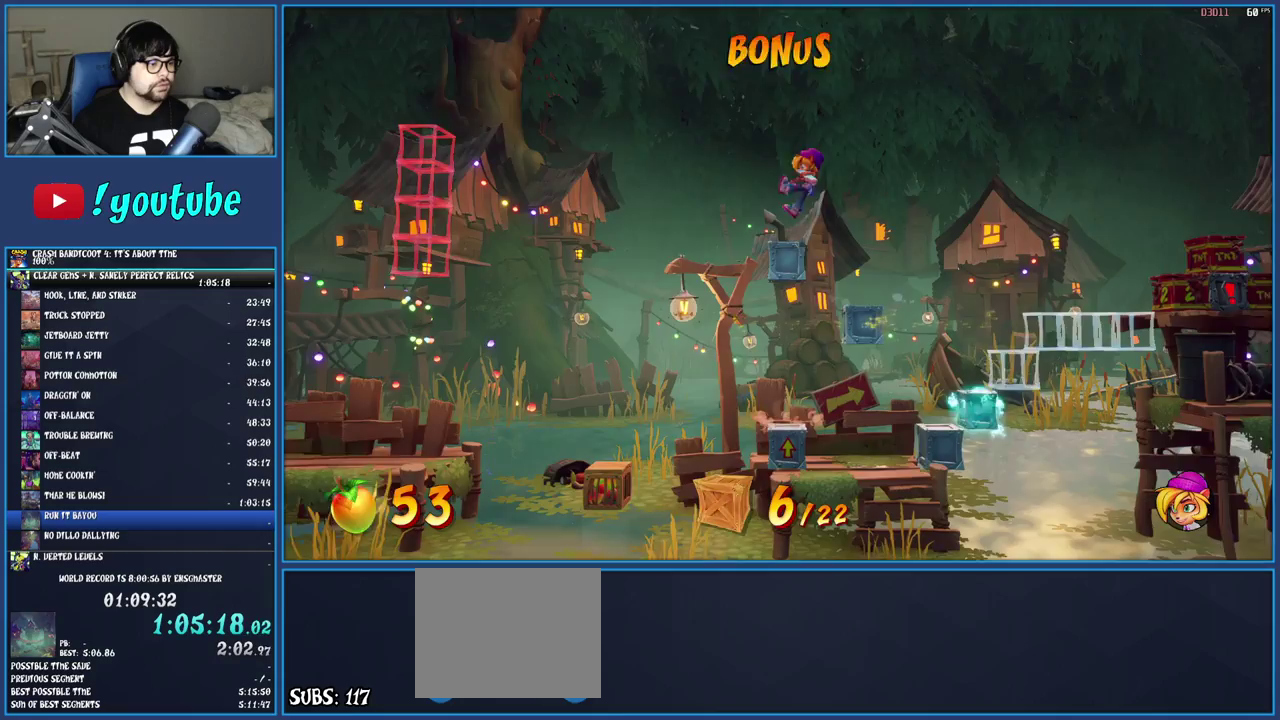
{"buttons": [], "left_stick": "center", "right_stick": "center", "events": [[217, "left_stick", "left"], [317, "left_stick", "center"]]}
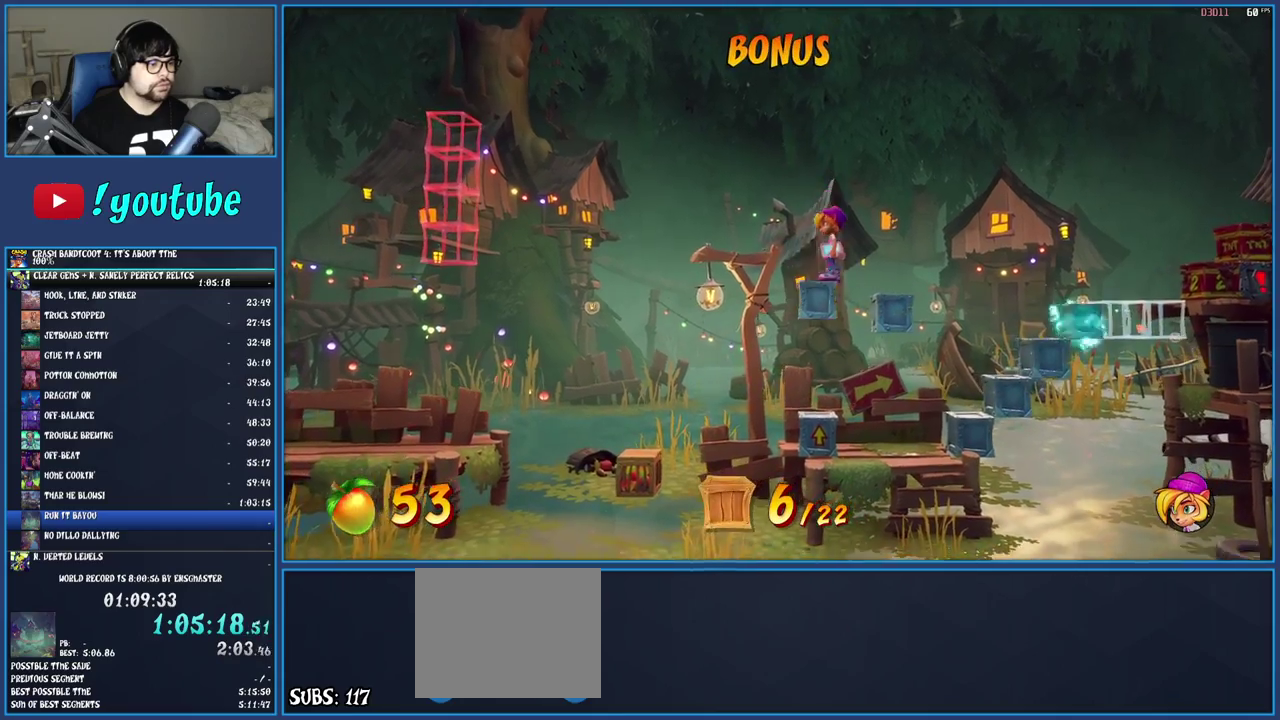
{"buttons": [], "left_stick": "center", "right_stick": "center", "events": [[167, "left_stick", "left"], [250, "left_stick", "center"]]}
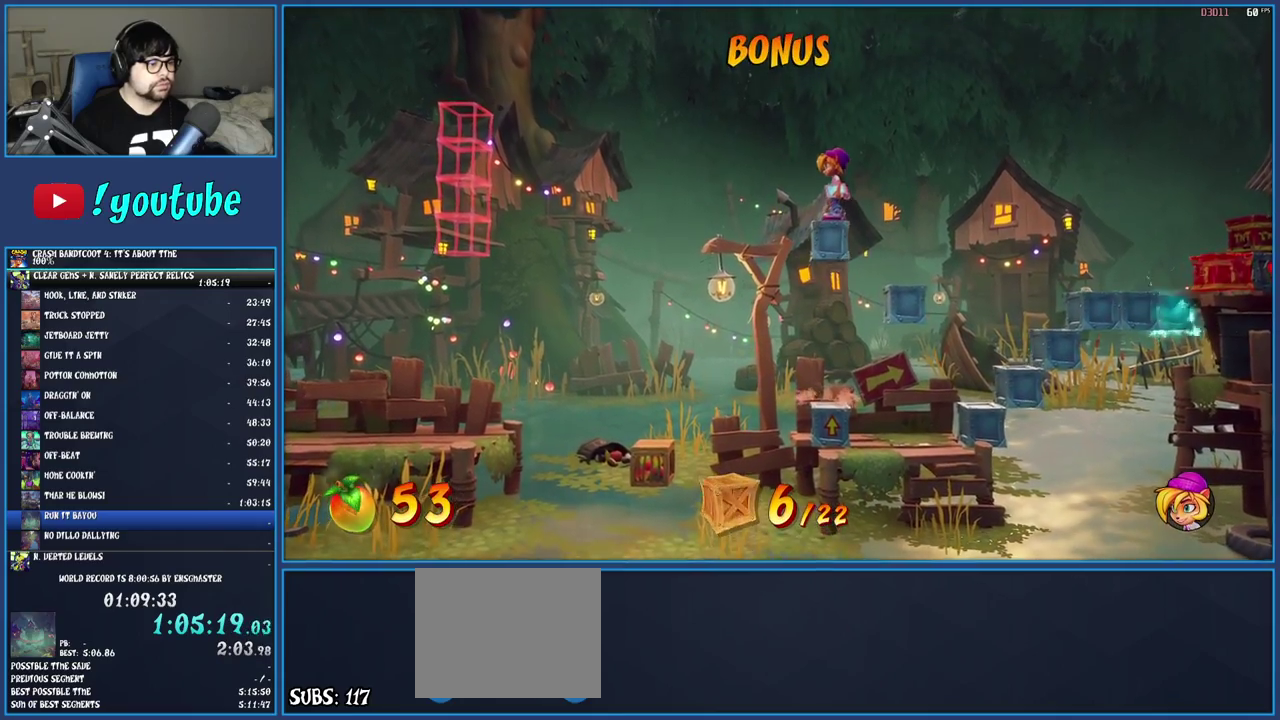
{"buttons": [], "left_stick": "center", "right_stick": "center", "events": []}
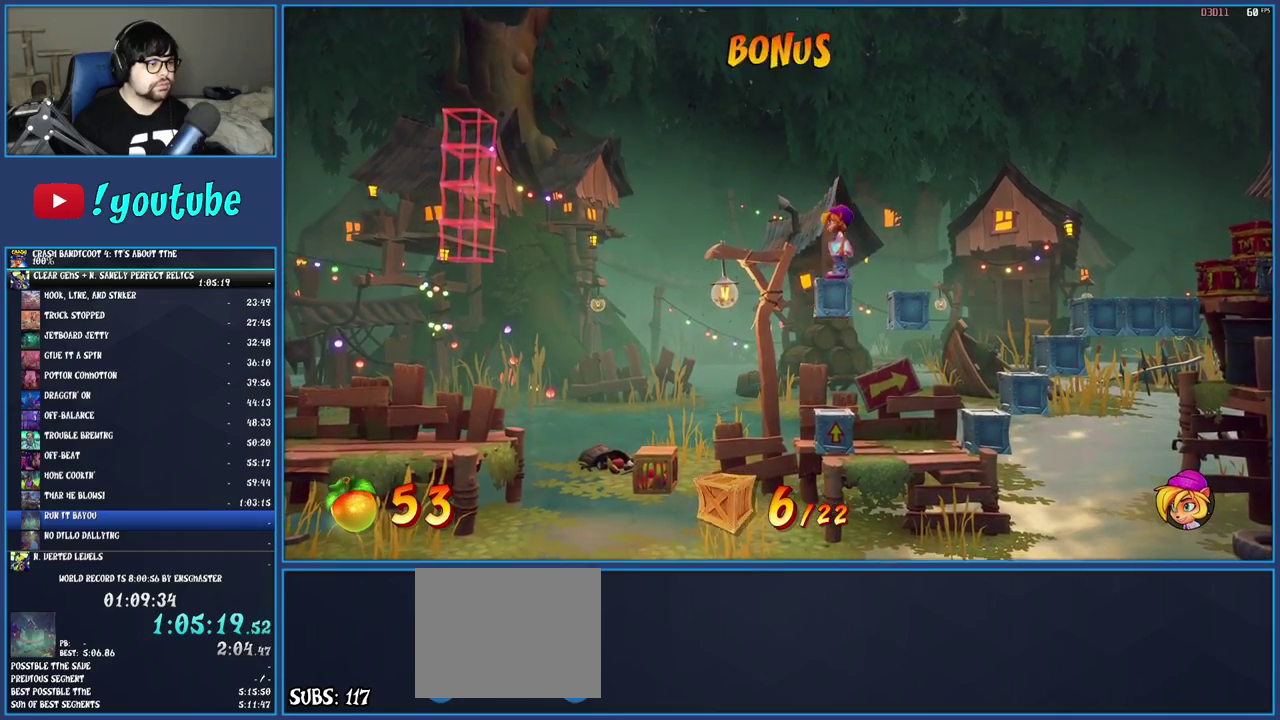
{"buttons": [], "left_stick": "left", "right_stick": "center", "events": [[250, "left_stick", "left"], [350, "R1", "down"], [450, "R1", "up"]]}
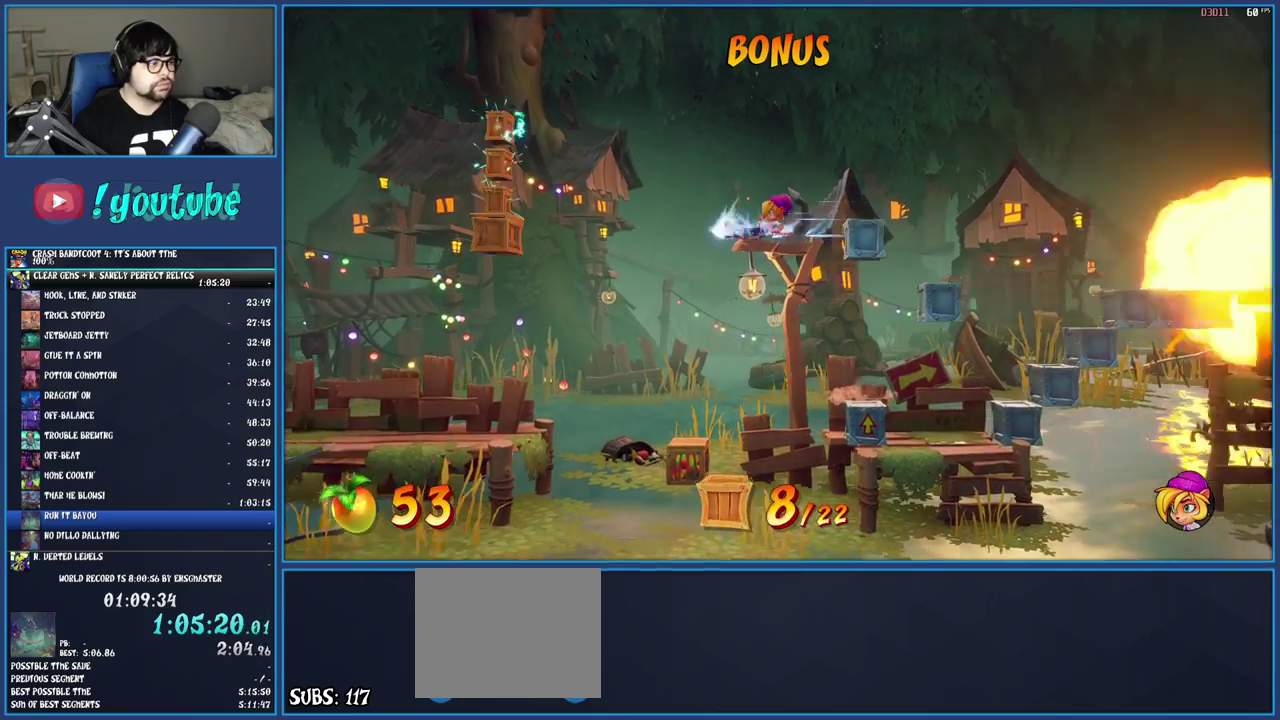
{"buttons": [], "left_stick": "left", "right_stick": "center", "events": [[17, "SQUARE", "down"], [50, "CROSS", "down"], [267, "CROSS", "up"], [267, "SQUARE", "up"]]}
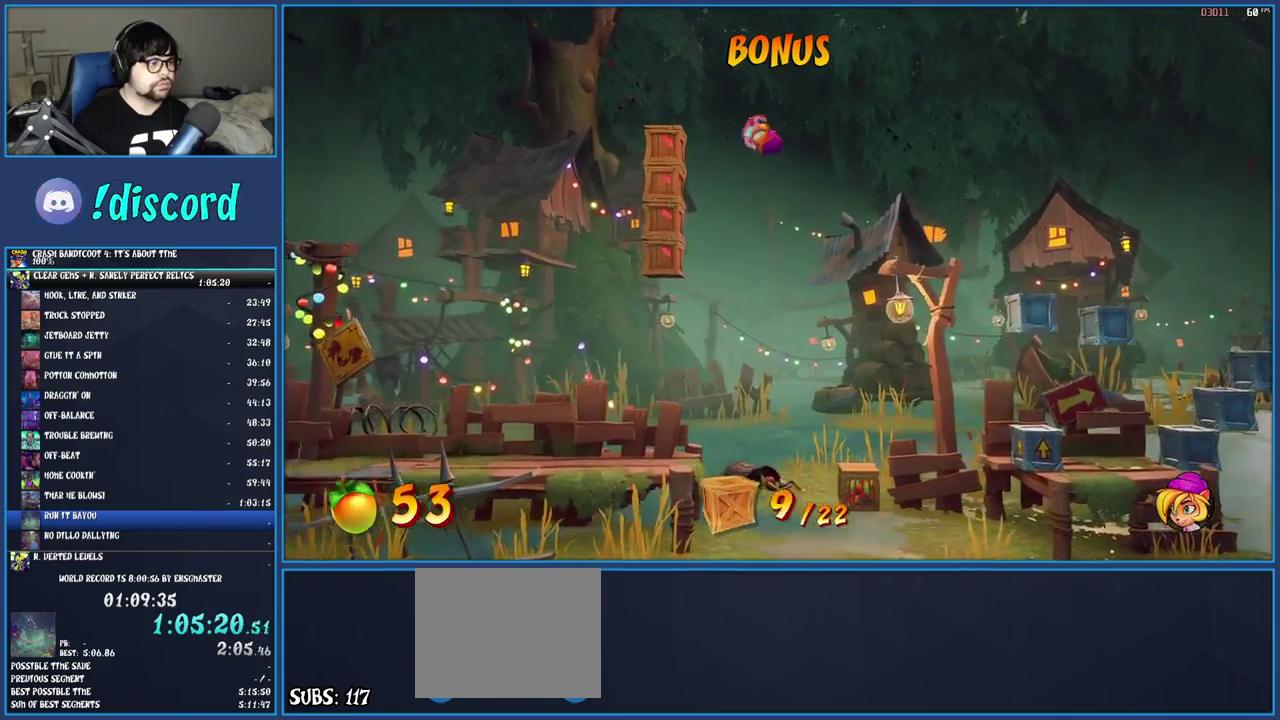
{"buttons": [], "left_stick": "center", "right_stick": "center", "events": [[50, "SQUARE", "down"], [300, "left_stick", "center"], [350, "SQUARE", "up"]]}
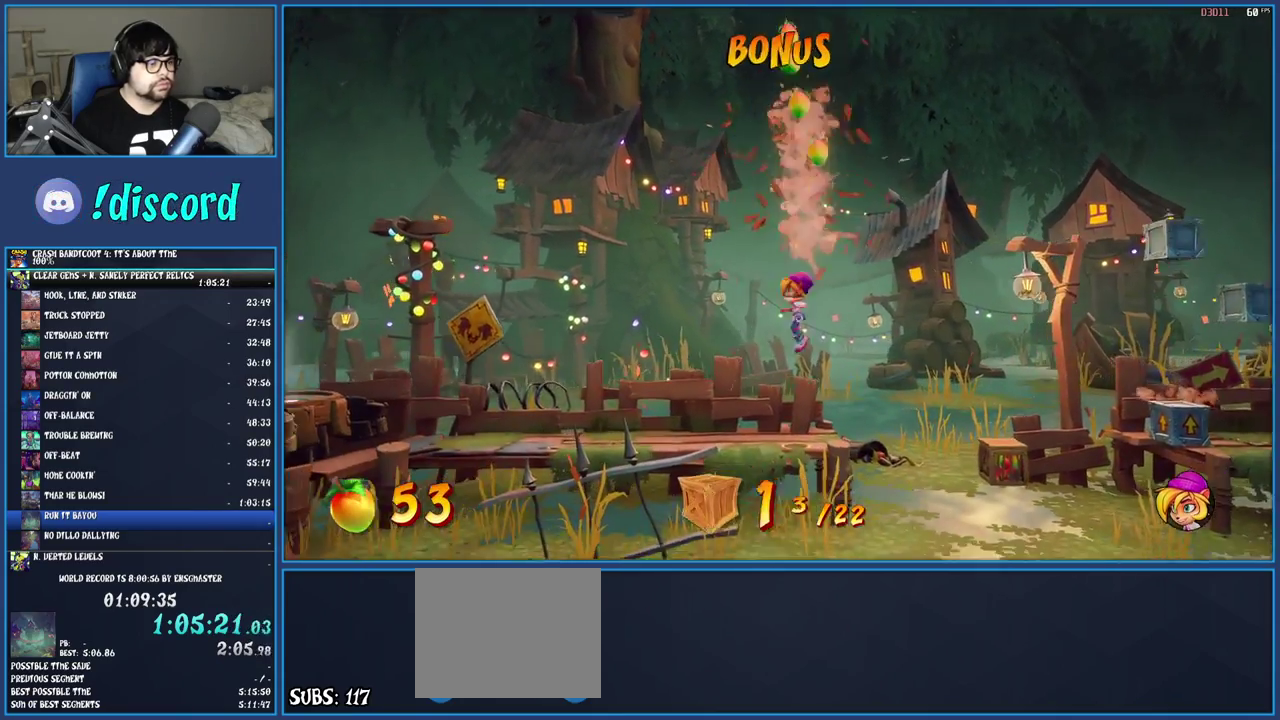
{"buttons": [], "left_stick": "center", "right_stick": "center", "events": []}
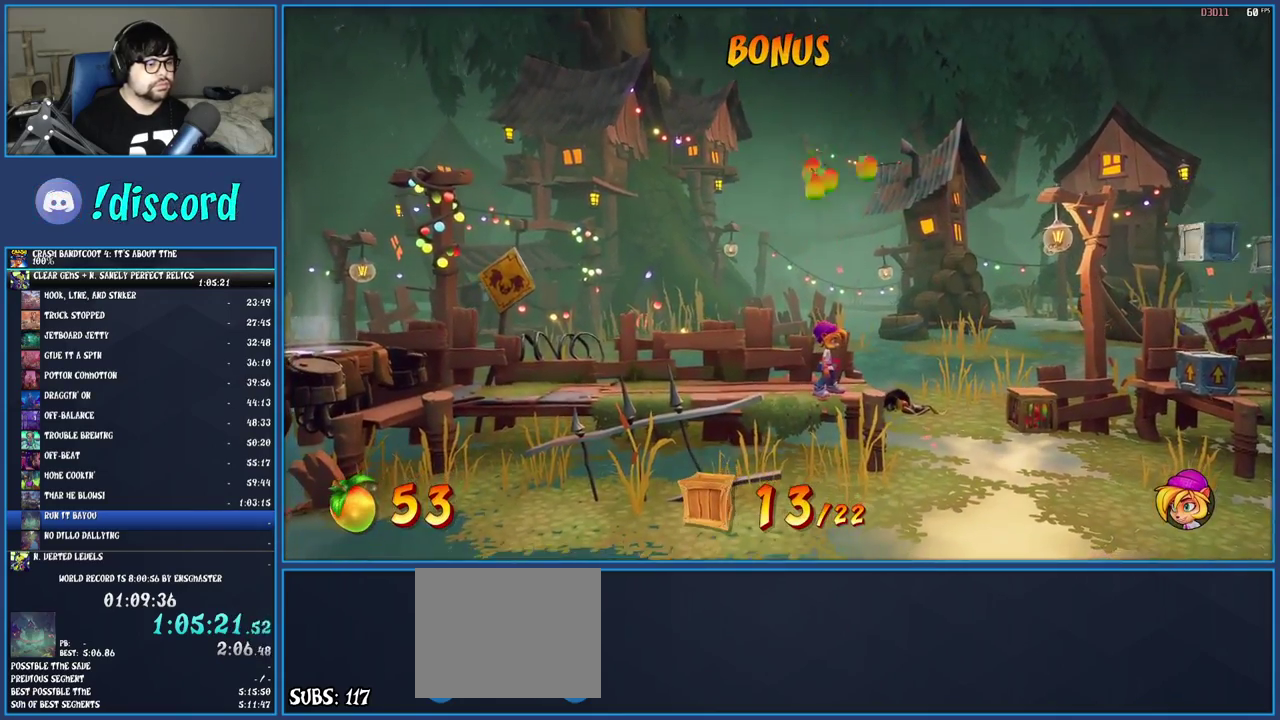
{"buttons": [], "left_stick": "right", "right_stick": "center", "events": [[133, "left_stick", "right"], [250, "CROSS", "down"], [400, "CROSS", "up"]]}
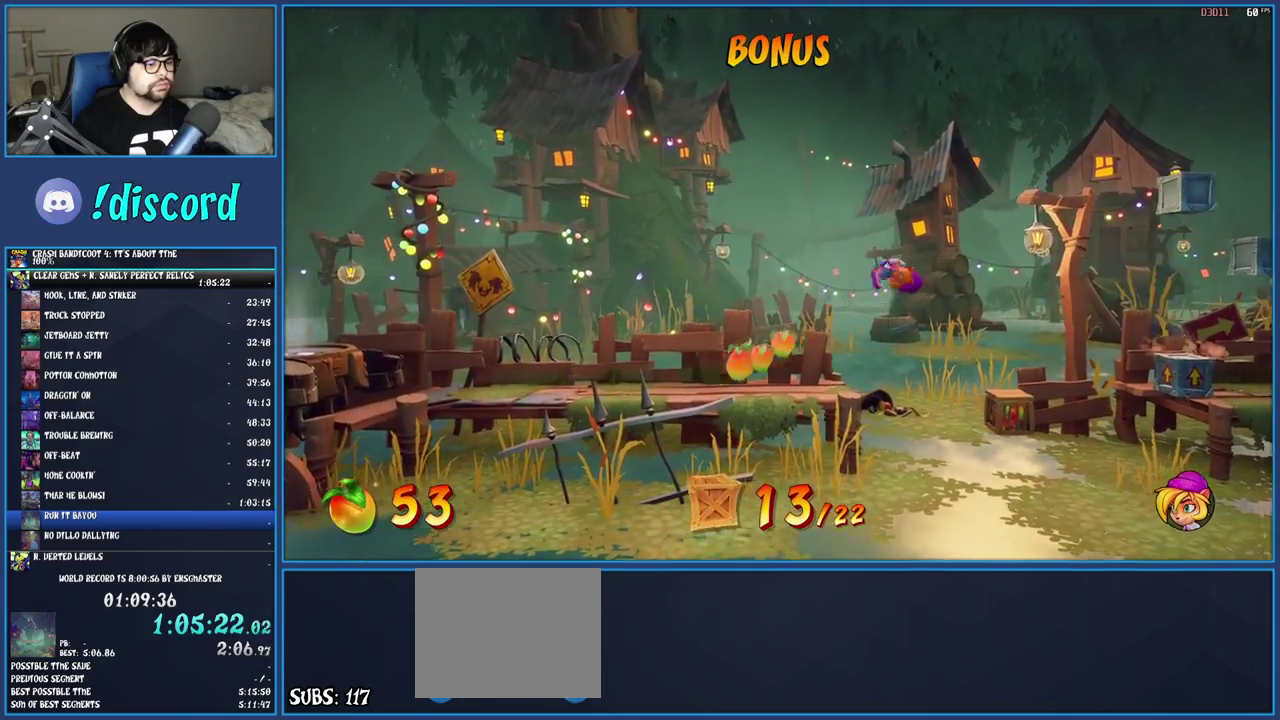
{"buttons": [], "left_stick": "right", "right_stick": "center", "events": [[283, "left_stick", "center"], [367, "left_stick", "right"]]}
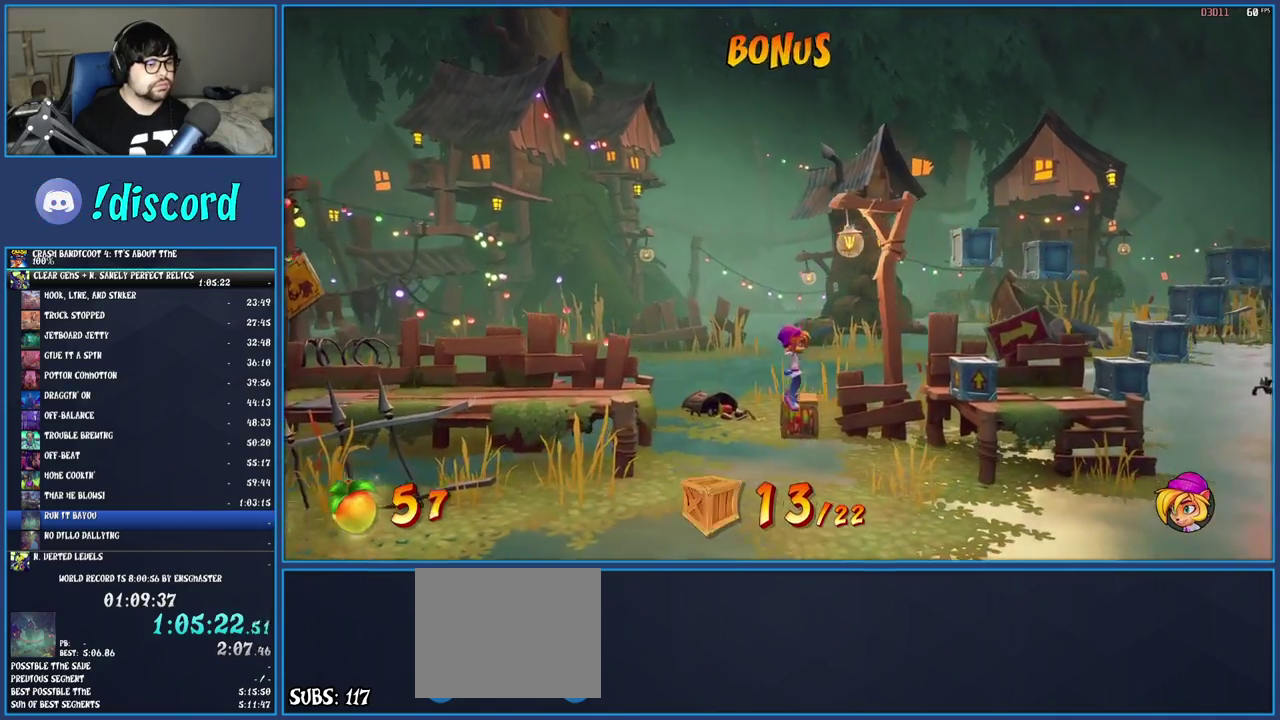
{"buttons": ["SQUARE"], "left_stick": "right", "right_stick": "center", "events": [[467, "SQUARE", "down"]]}
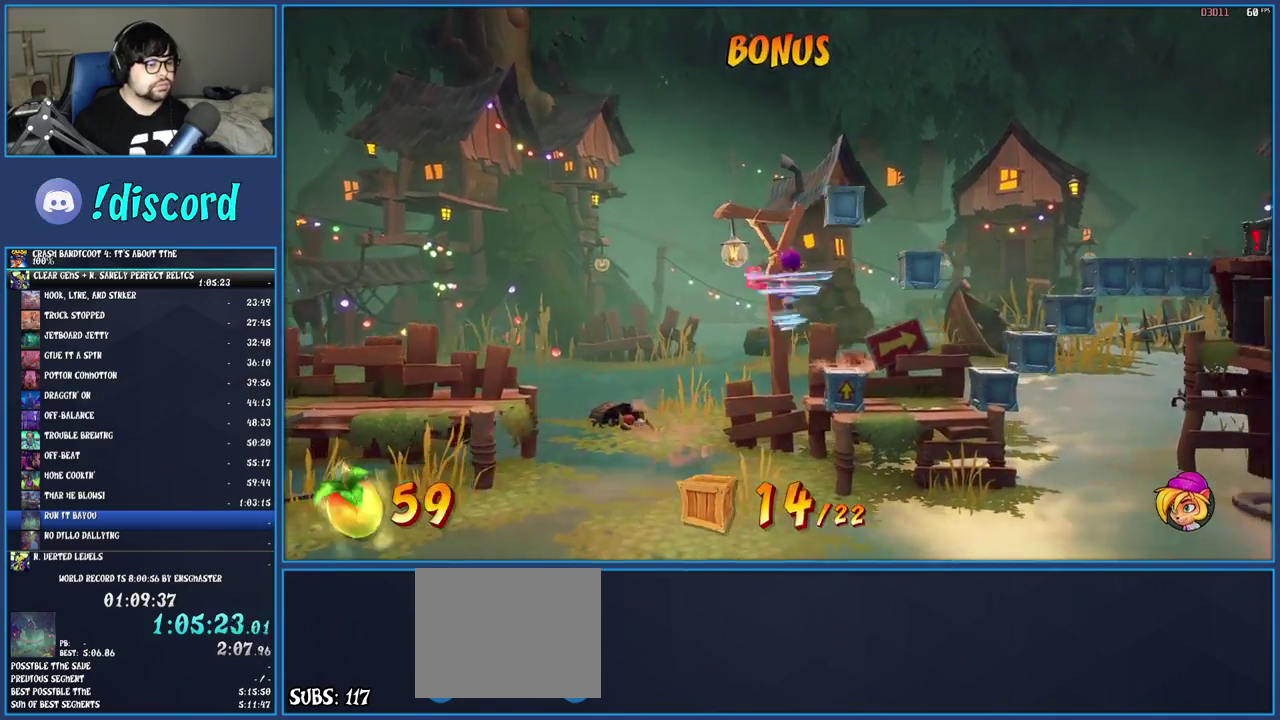
{"buttons": ["CROSS", "R1"], "left_stick": "right", "right_stick": "center", "events": [[117, "SQUARE", "up"], [333, "R1", "down"], [483, "CROSS", "down"]]}
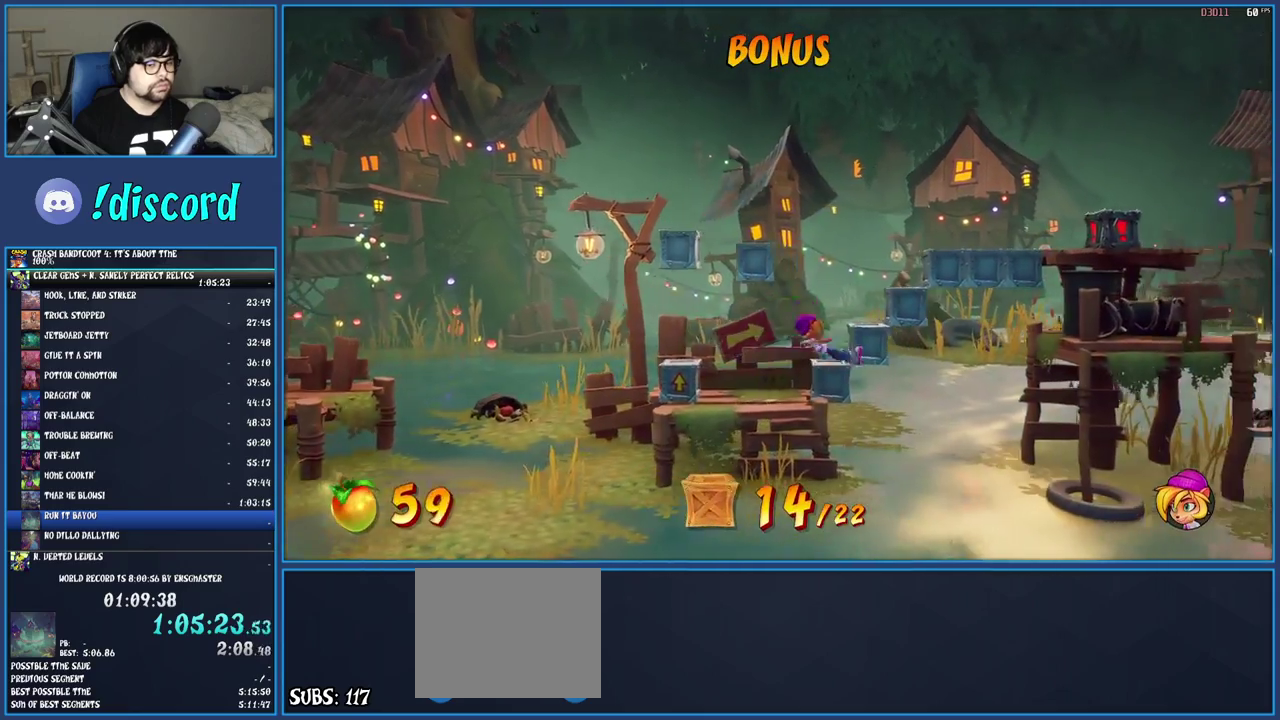
{"buttons": [], "left_stick": "right", "right_stick": "center", "events": [[167, "R1", "up"], [200, "CROSS", "up"]]}
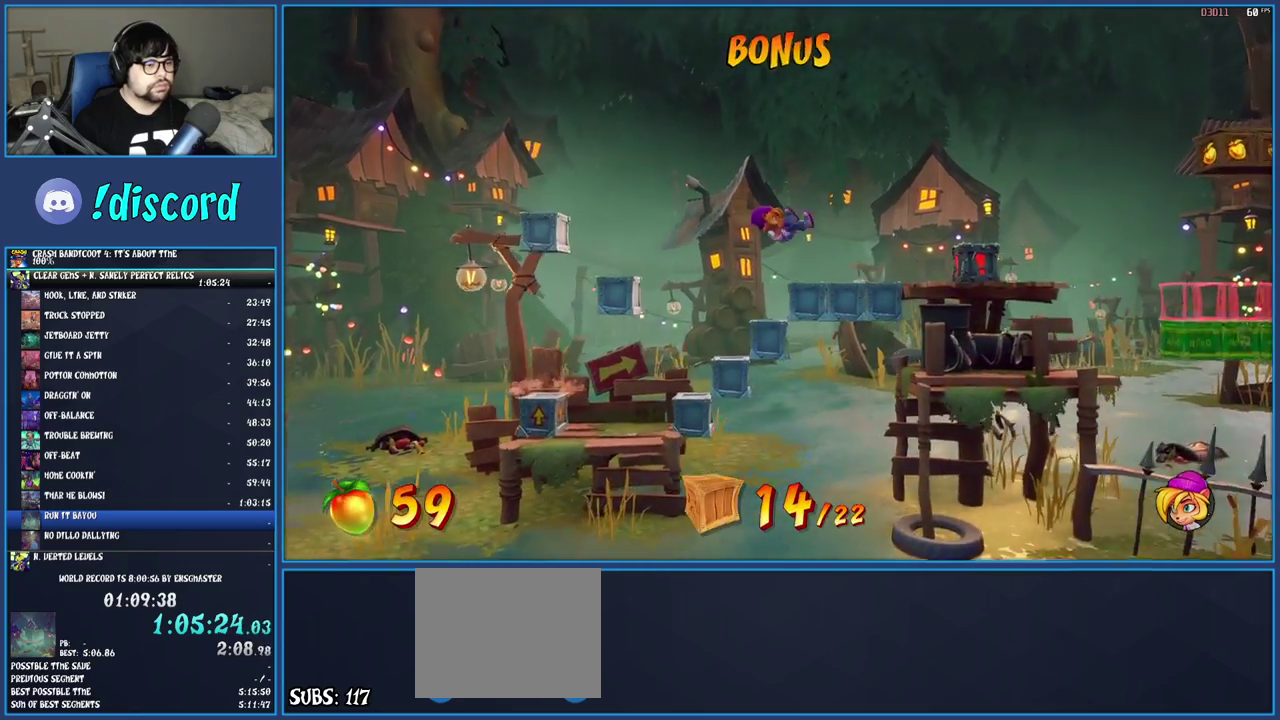
{"buttons": [], "left_stick": "right", "right_stick": "center", "events": [[233, "CROSS", "down"], [383, "CROSS", "up"]]}
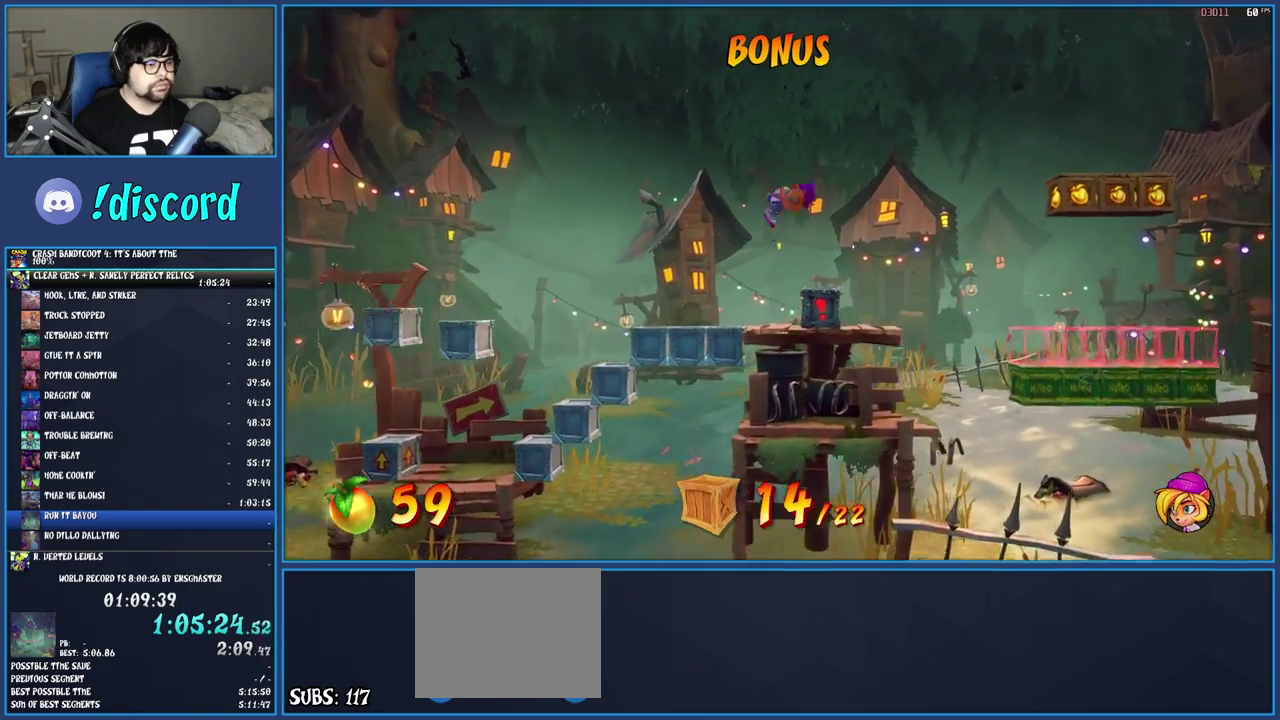
{"buttons": [], "left_stick": "right", "right_stick": "center", "events": [[33, "left_stick", "center"], [217, "SQUARE", "down"], [300, "left_stick", "right"], [350, "SQUARE", "up"]]}
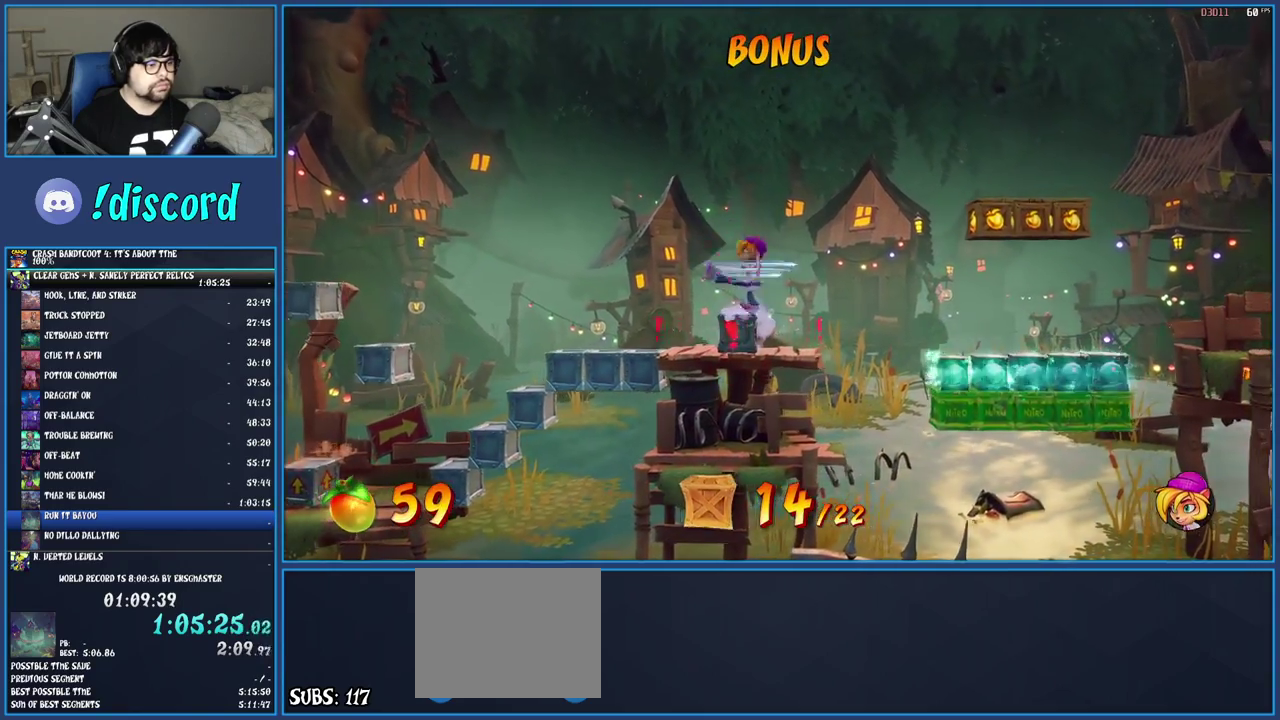
{"buttons": [], "left_stick": "right", "right_stick": "center", "events": [[33, "R1", "down"], [133, "R1", "up"], [183, "SQUARE", "down"], [233, "CROSS", "down"], [333, "CROSS", "up"], [333, "SQUARE", "up"]]}
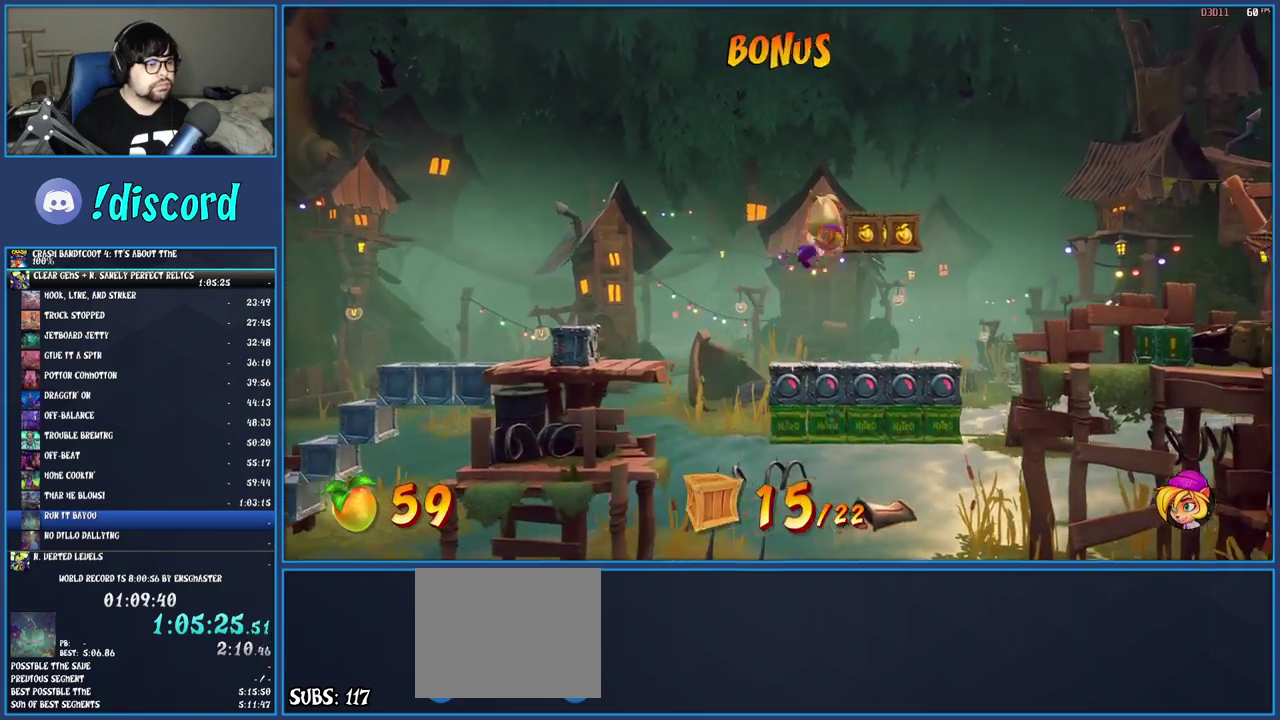
{"buttons": ["CROSS"], "left_stick": "right", "right_stick": "center", "events": [[33, "SQUARE", "down"], [183, "SQUARE", "up"], [367, "CROSS", "down"]]}
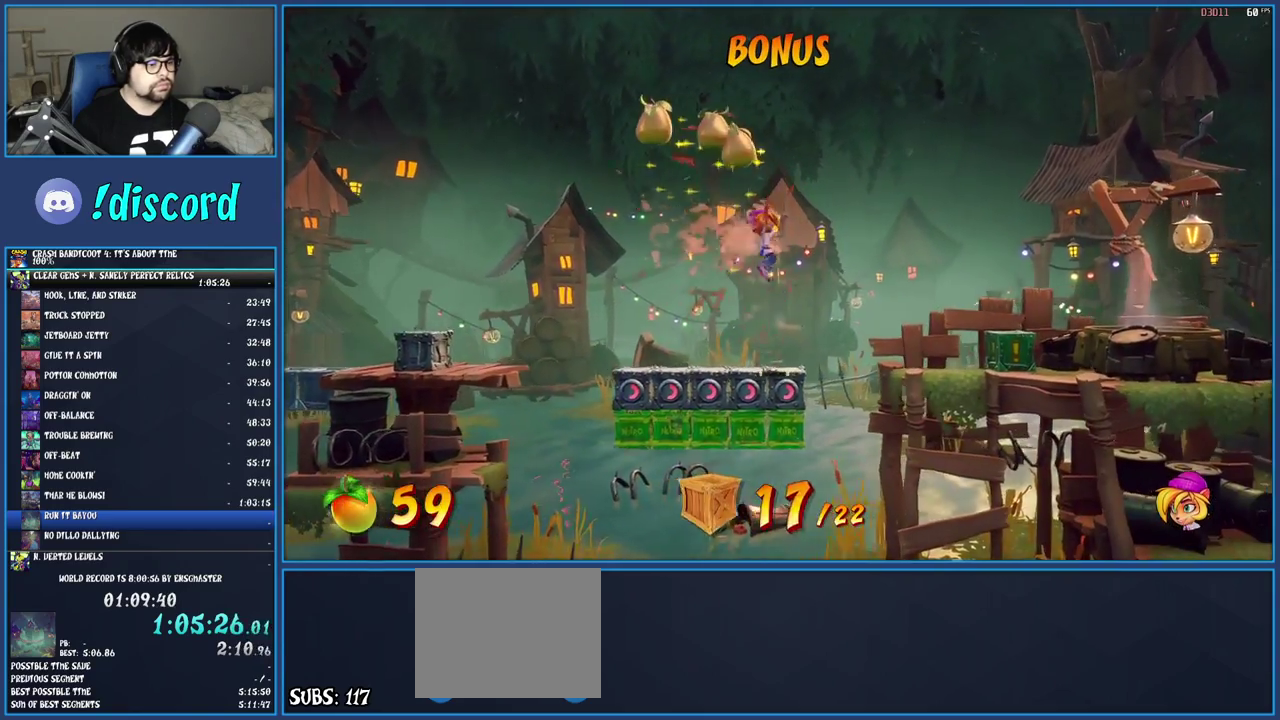
{"buttons": [], "left_stick": "right", "right_stick": "center", "events": [[150, "CROSS", "up"]]}
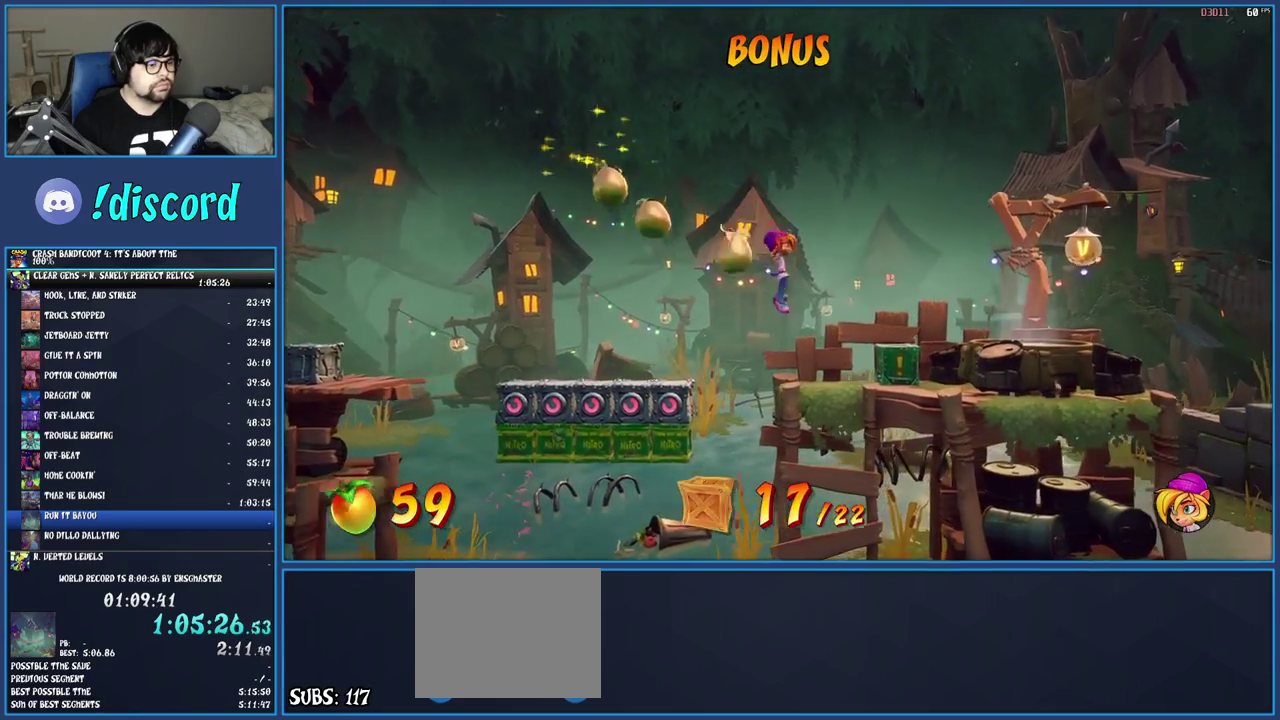
{"buttons": [], "left_stick": "center", "right_stick": "center", "events": [[100, "SQUARE", "down"], [317, "SQUARE", "up"], [317, "left_stick", "center"]]}
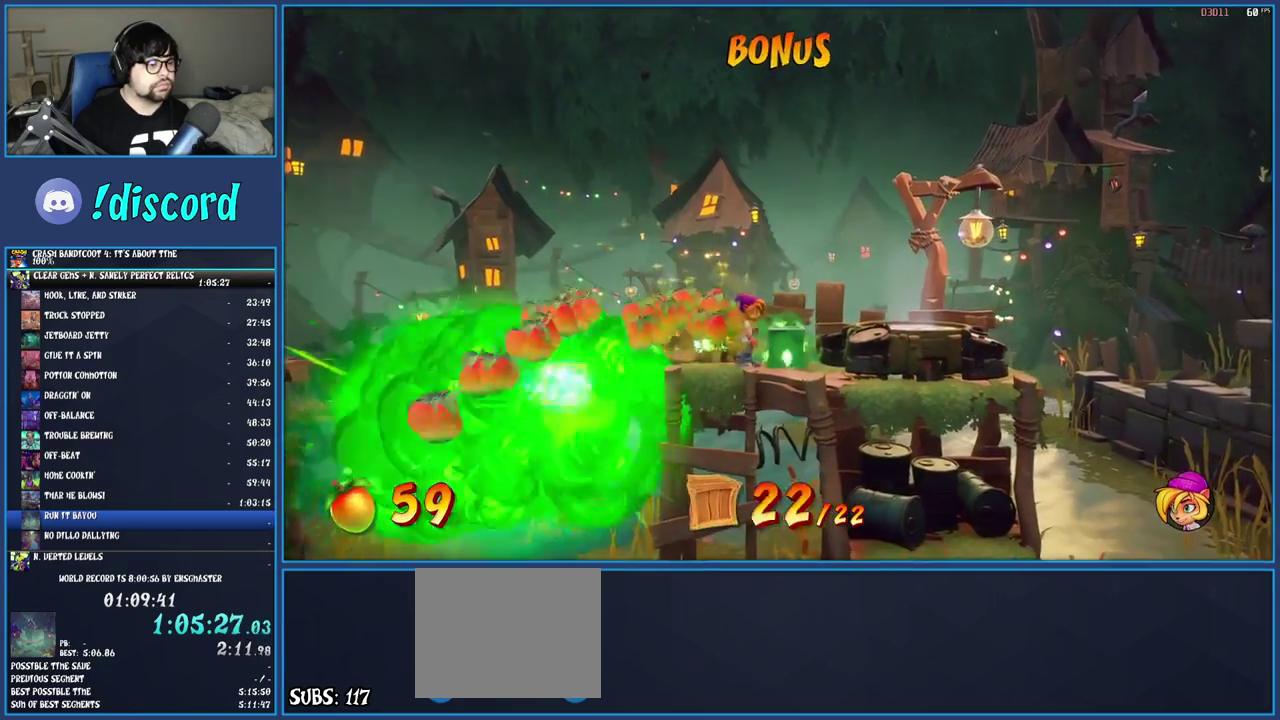
{"buttons": [], "left_stick": "down-right", "right_stick": "center", "events": [[50, "left_stick", "right"], [67, "CROSS", "down"], [250, "CROSS", "up"], [267, "left_stick", "down-right"]]}
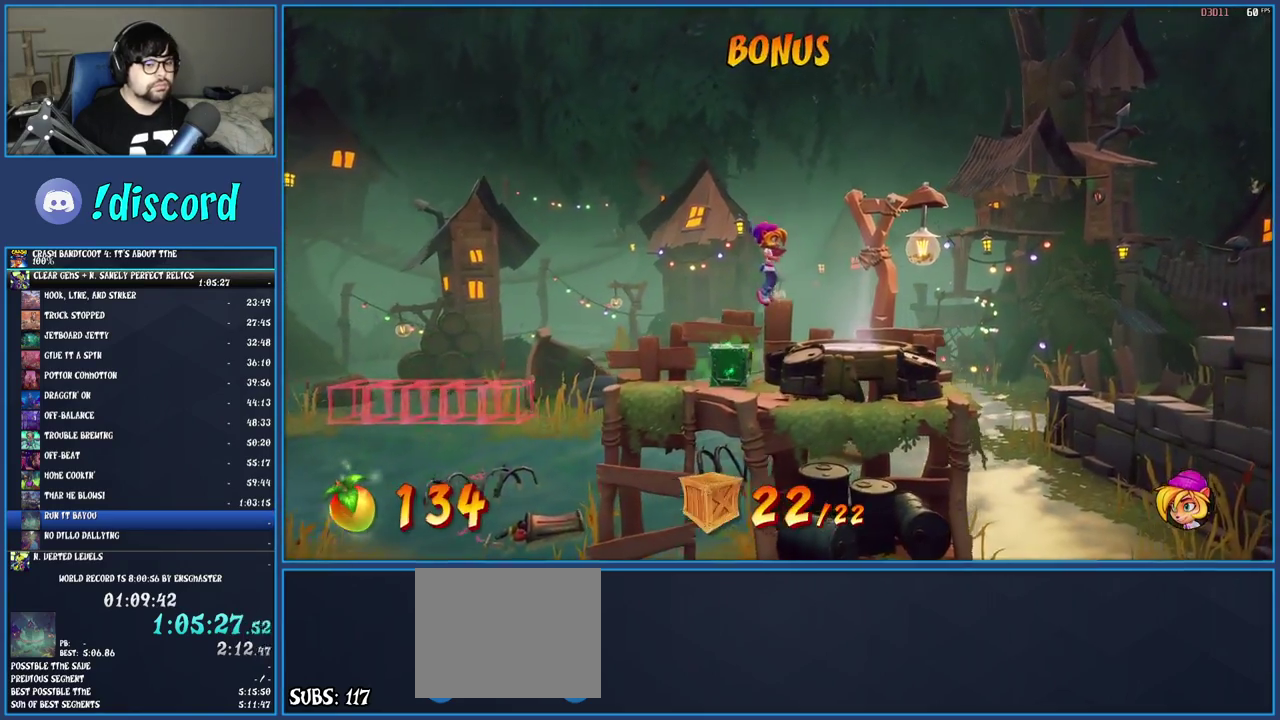
{"buttons": [], "left_stick": "center", "right_stick": "center", "events": [[200, "left_stick", "center"]]}
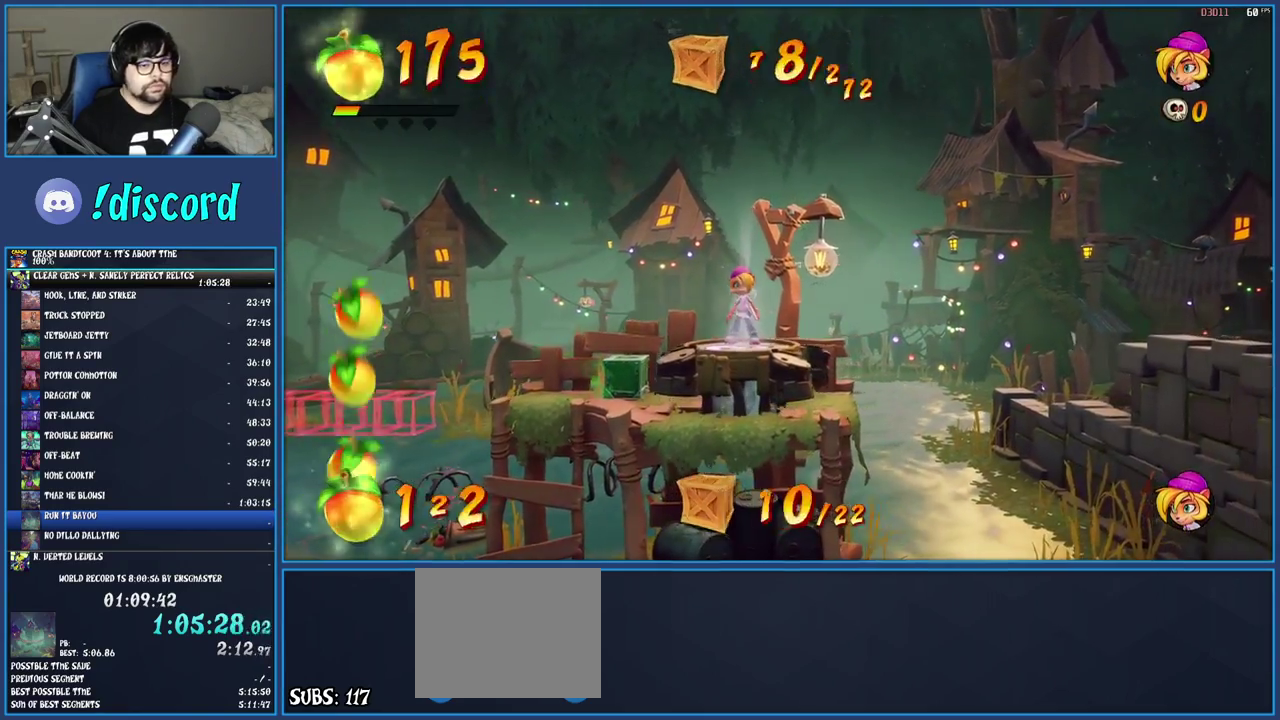
{"buttons": [], "left_stick": "center", "right_stick": "center", "events": []}
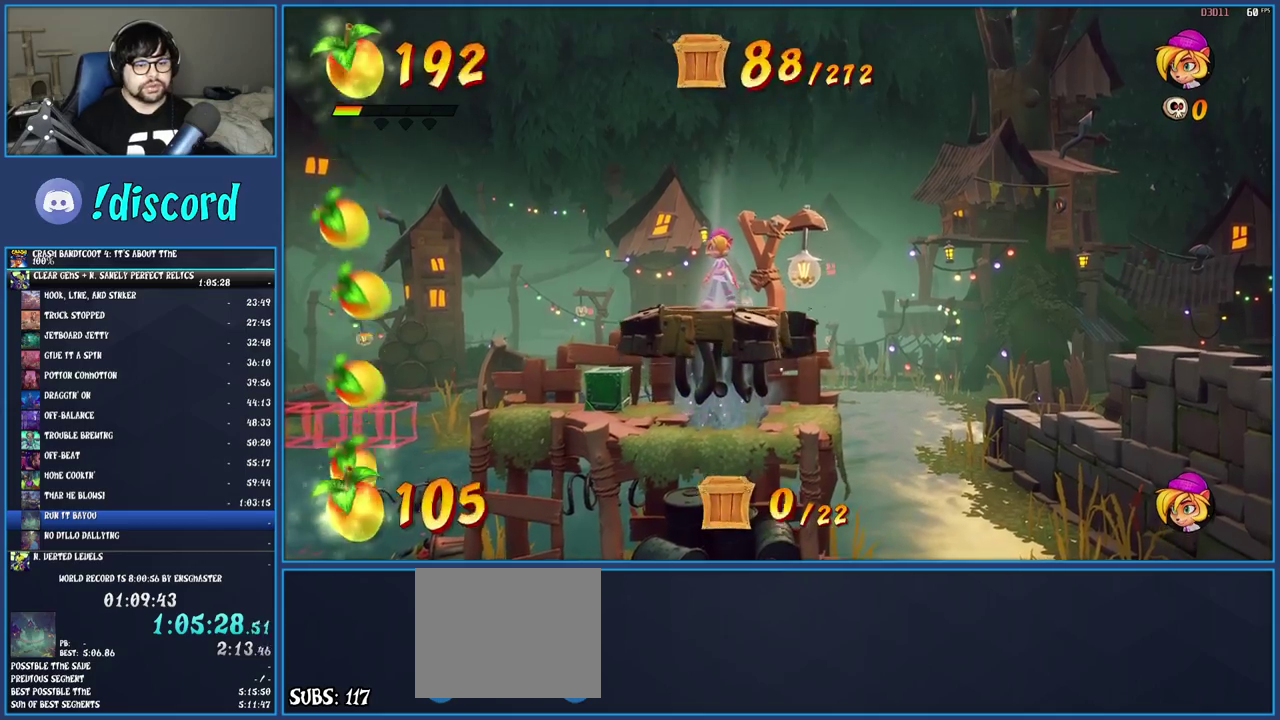
{"buttons": [], "left_stick": "center", "right_stick": "center", "events": []}
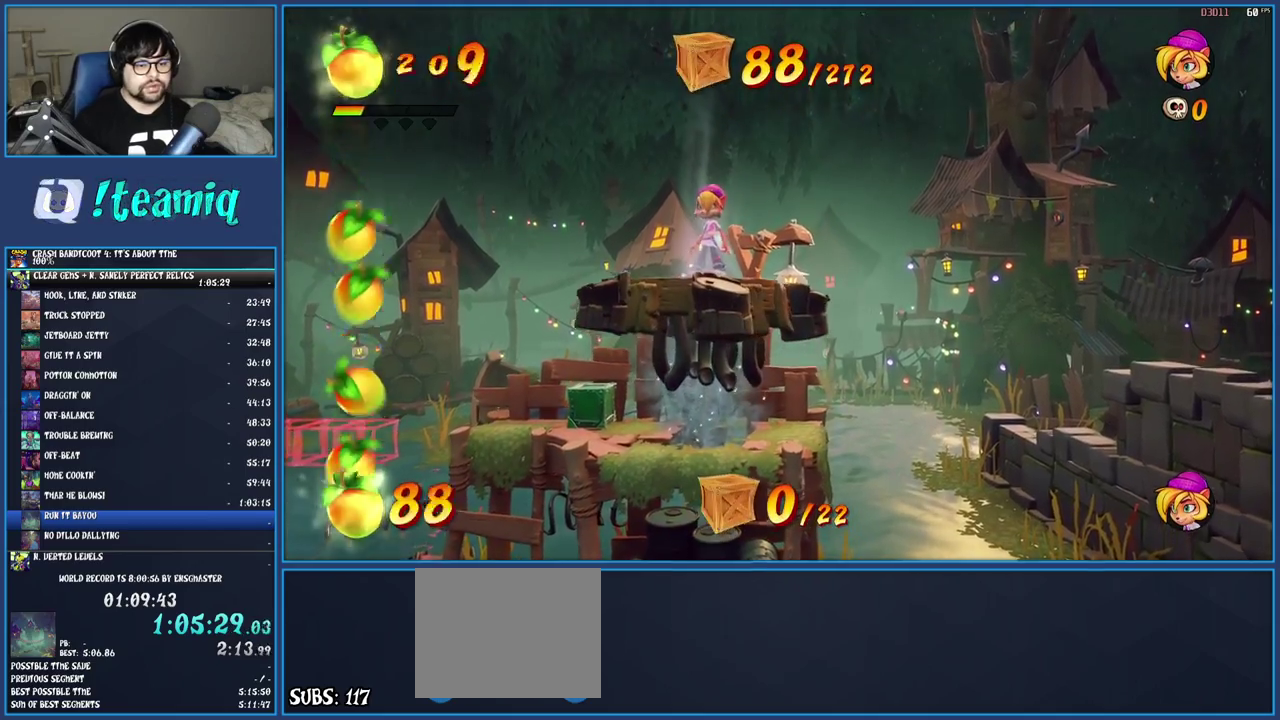
{"buttons": [], "left_stick": "left", "right_stick": "center", "events": [[367, "left_stick", "down"], [417, "left_stick", "down-left"], [467, "left_stick", "left"]]}